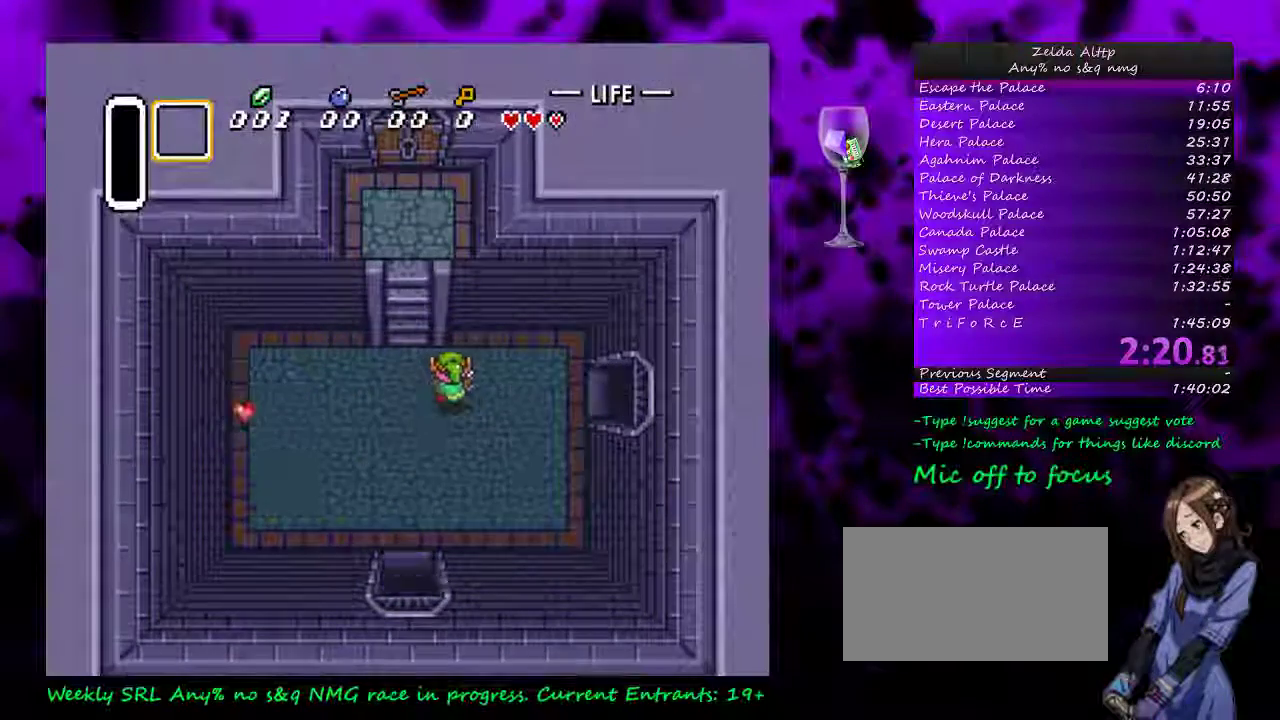
Gameplay with a controller (Nintendo layout); each line is a JSON object with the inputs held at the frame after it. "events" lists button and stick changes between this image and that frame as [ms after this image, input, new state], when the widget could be followed in between. Not read: L3 R3.
{"buttons": ["DPAD_RIGHT"], "events": []}
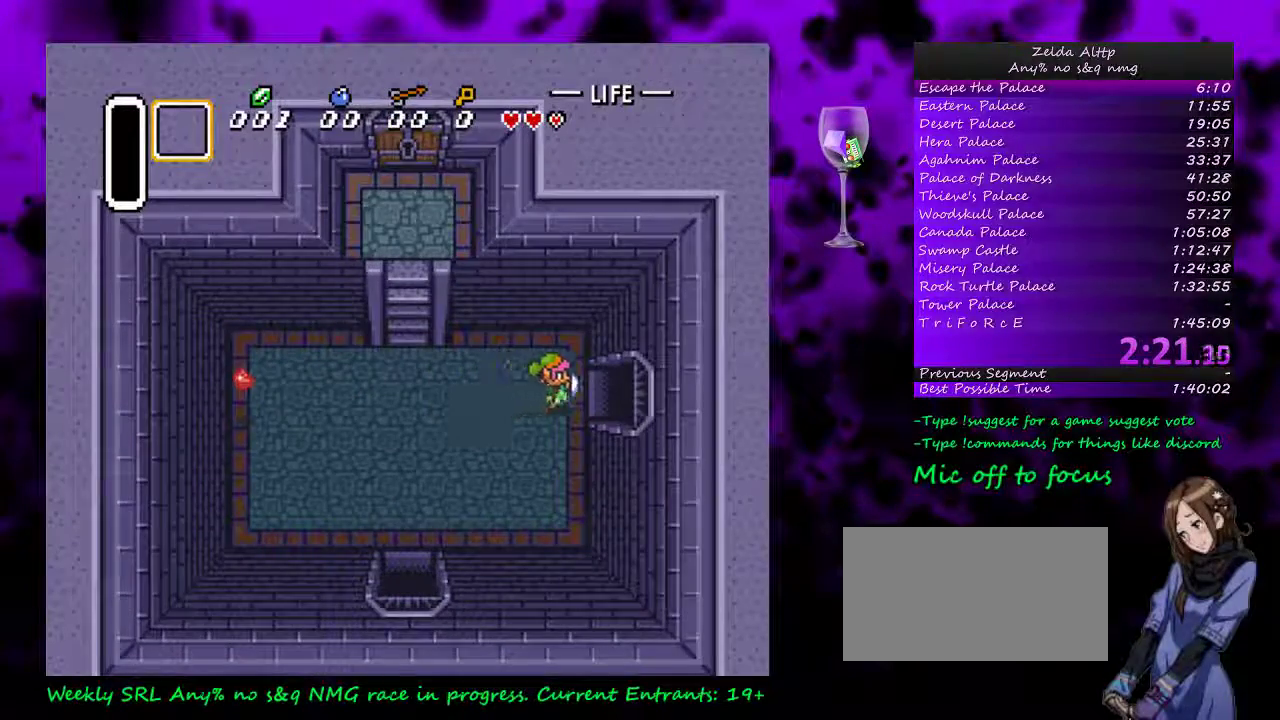
{"buttons": ["DPAD_RIGHT"], "events": []}
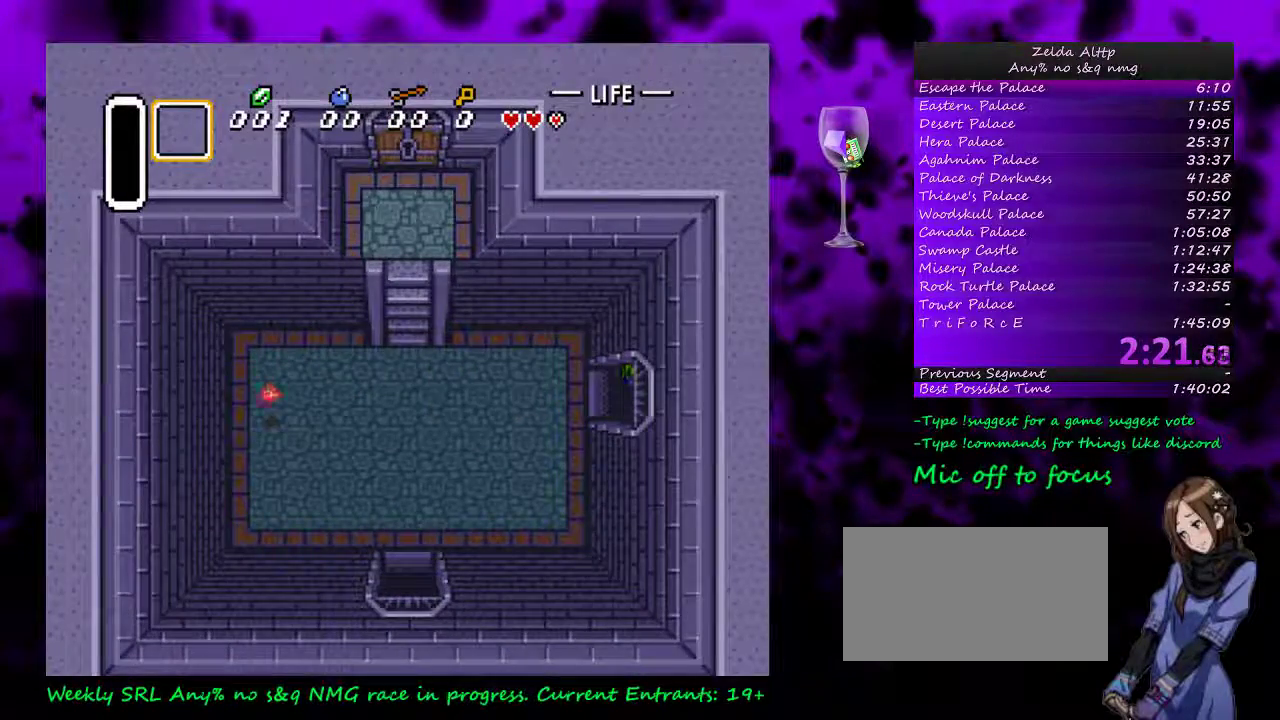
{"buttons": ["DPAD_RIGHT"], "events": []}
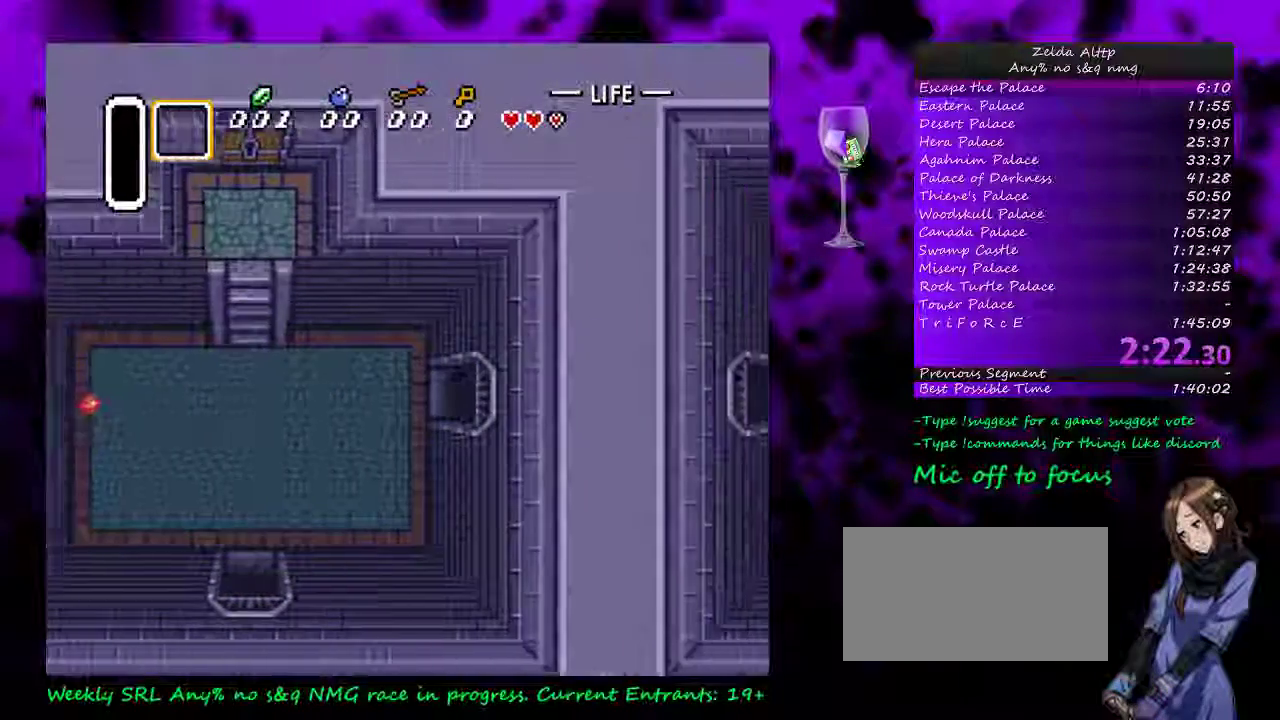
{"buttons": ["DPAD_RIGHT"], "events": []}
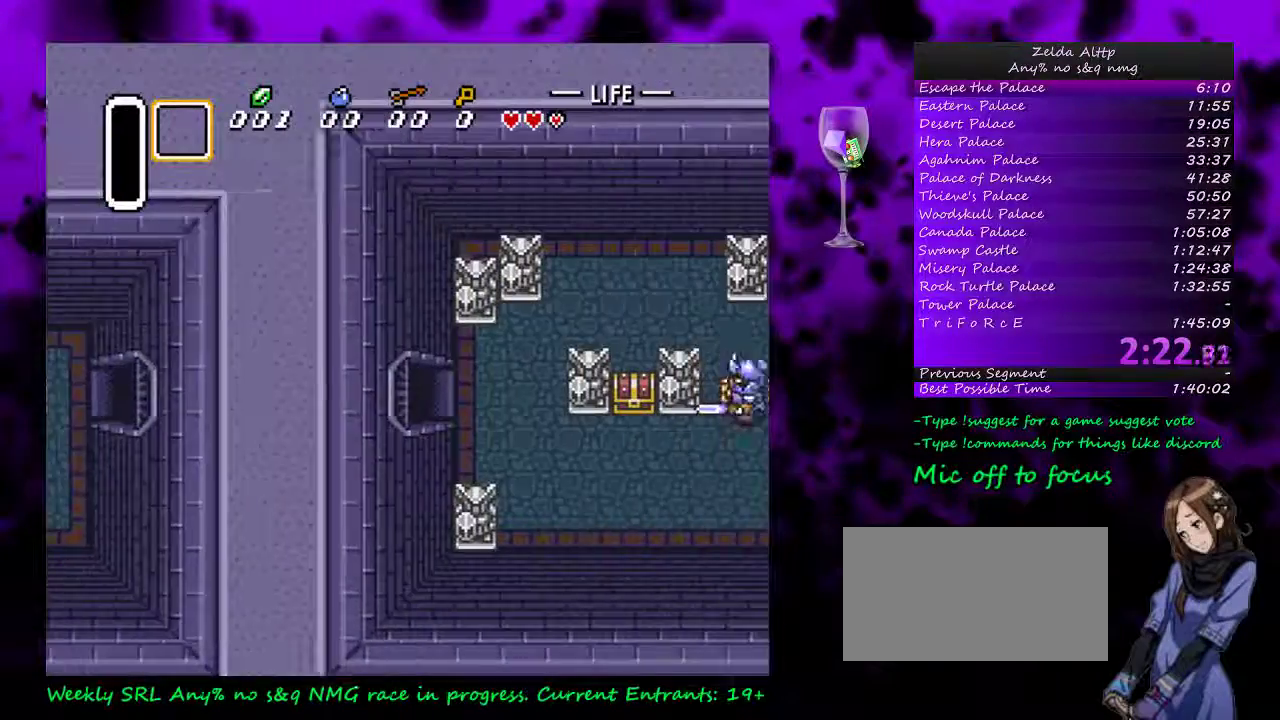
{"buttons": ["DPAD_RIGHT"], "events": []}
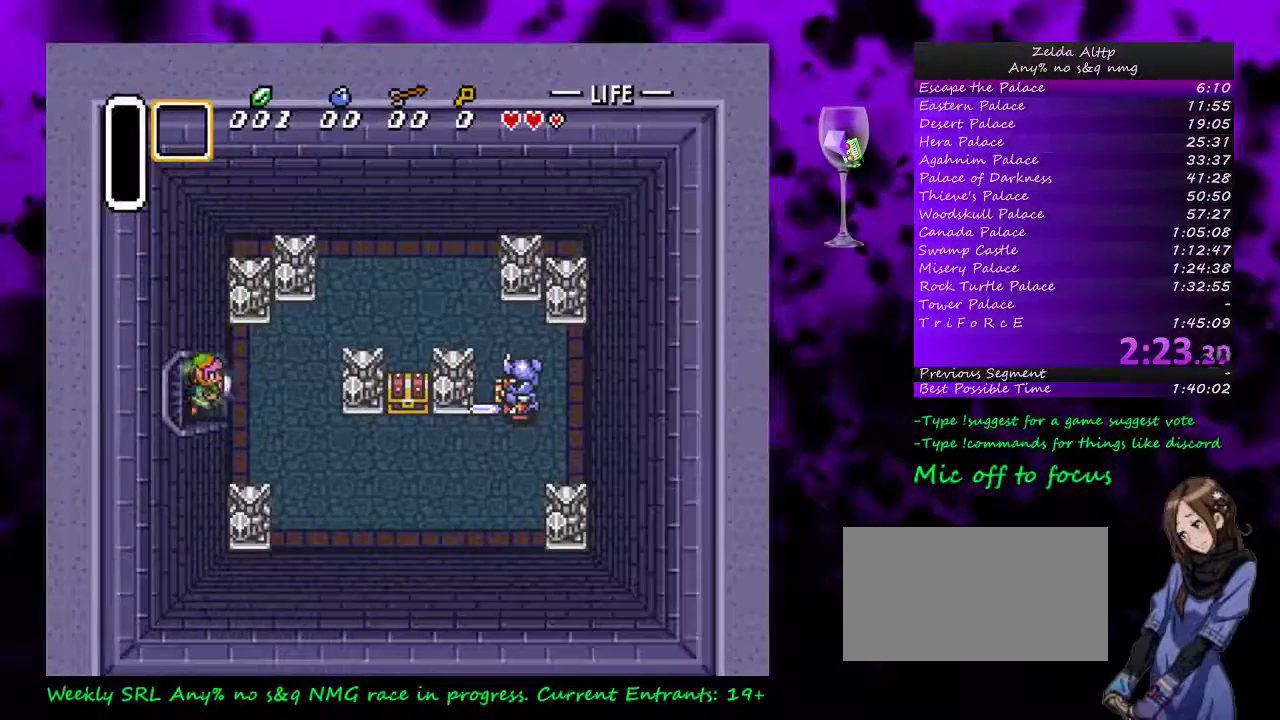
{"buttons": ["DPAD_DOWN", "DPAD_RIGHT"], "events": [[167, "DPAD_DOWN", "down"]]}
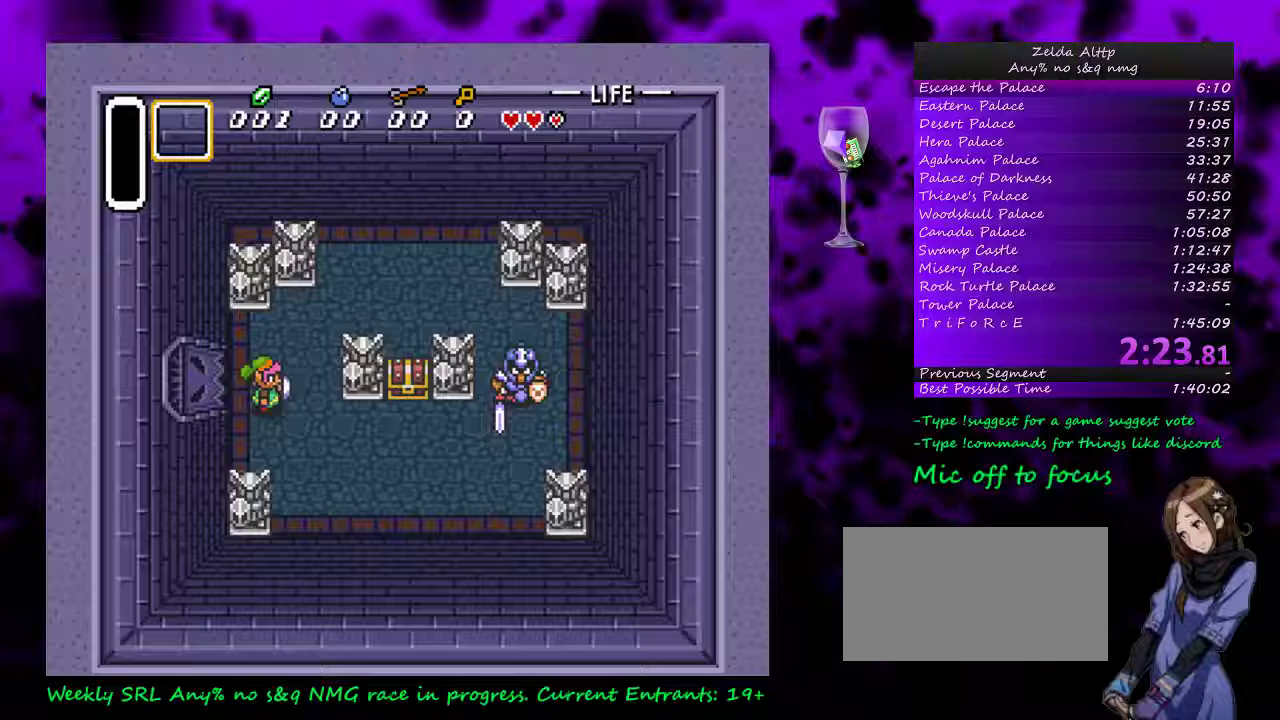
{"buttons": ["B", "DPAD_RIGHT"], "events": [[17, "B", "down"], [483, "DPAD_DOWN", "up"]]}
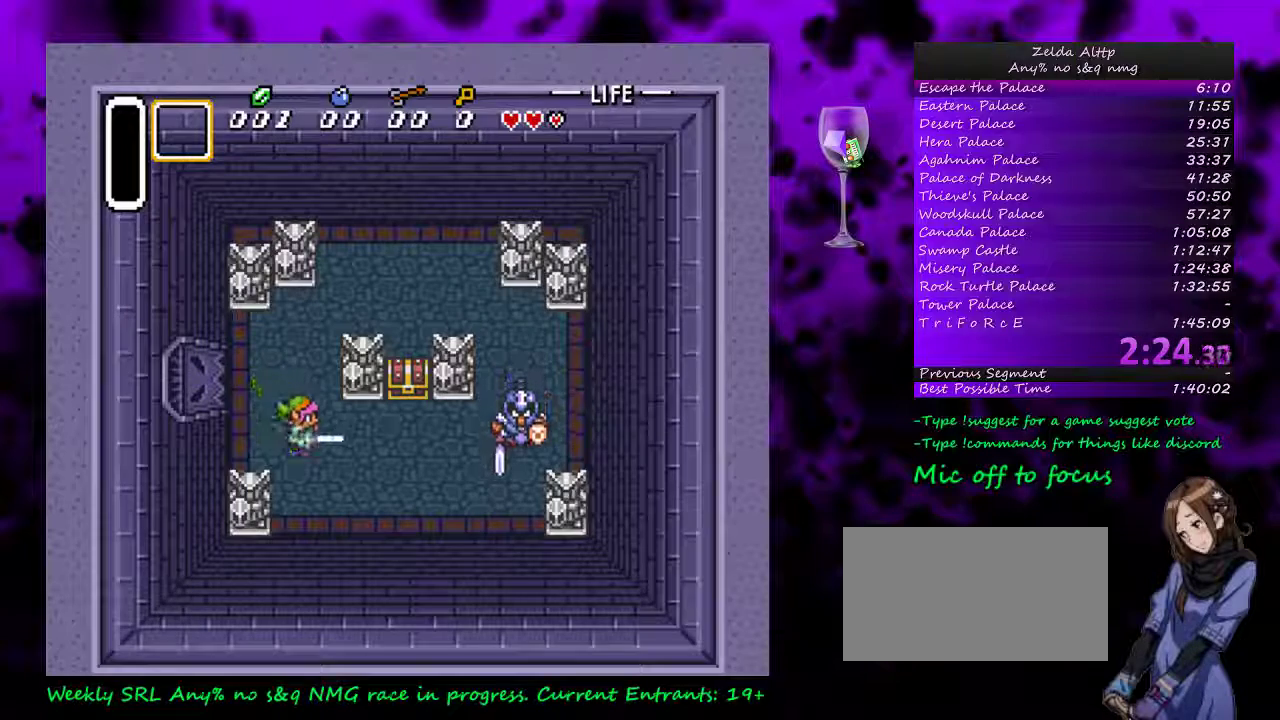
{"buttons": ["B", "DPAD_RIGHT"], "events": [[117, "DPAD_UP", "down"], [300, "DPAD_UP", "up"]]}
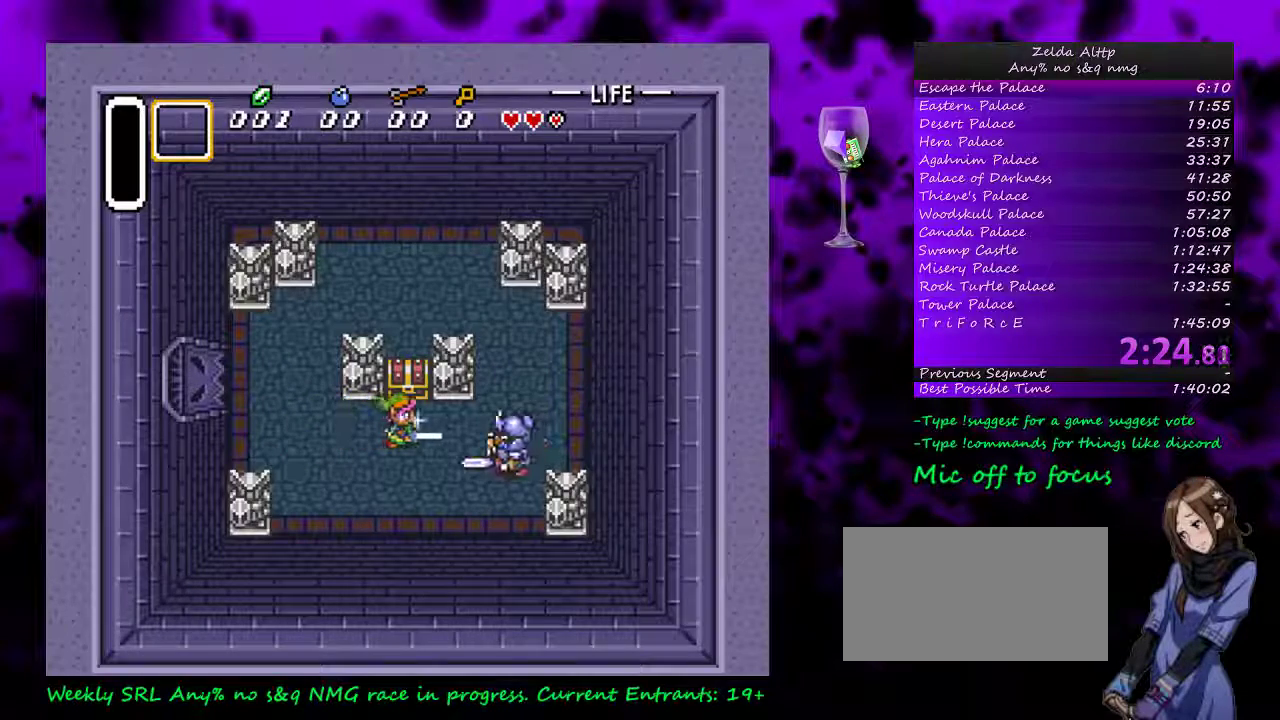
{"buttons": [], "events": [[367, "B", "up"], [383, "DPAD_RIGHT", "up"]]}
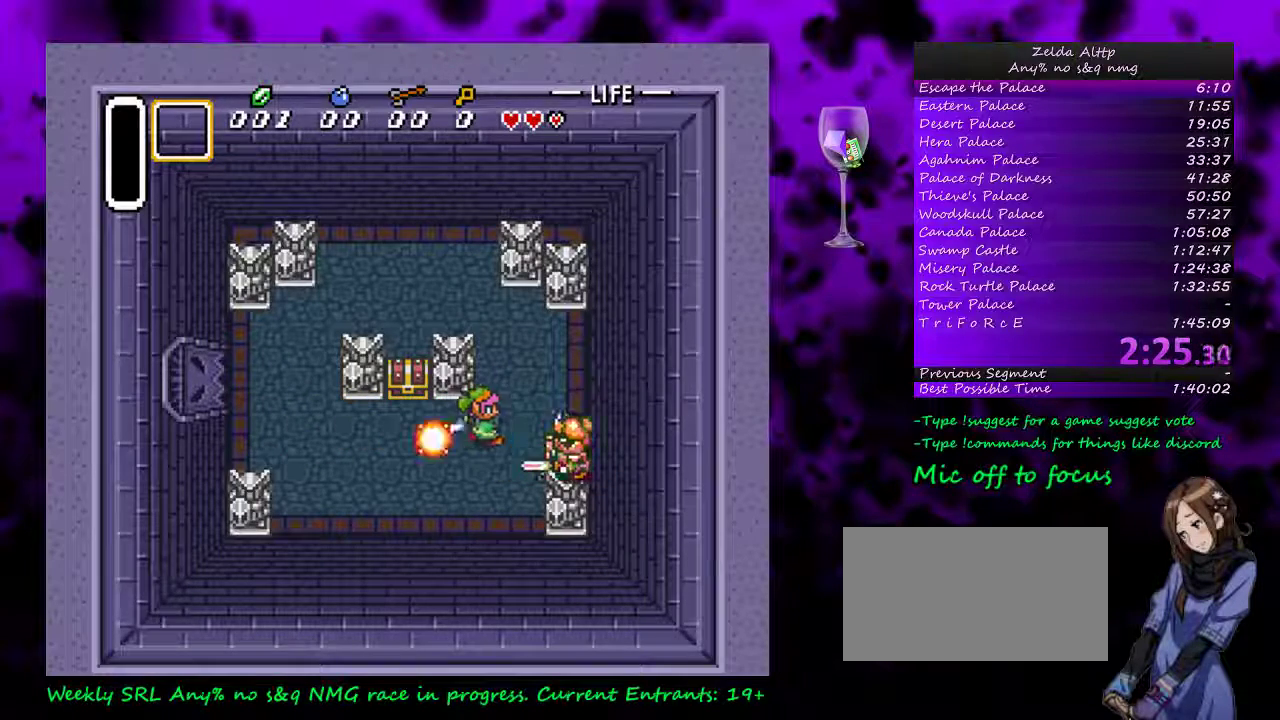
{"buttons": ["DPAD_LEFT"], "events": [[267, "DPAD_LEFT", "down"]]}
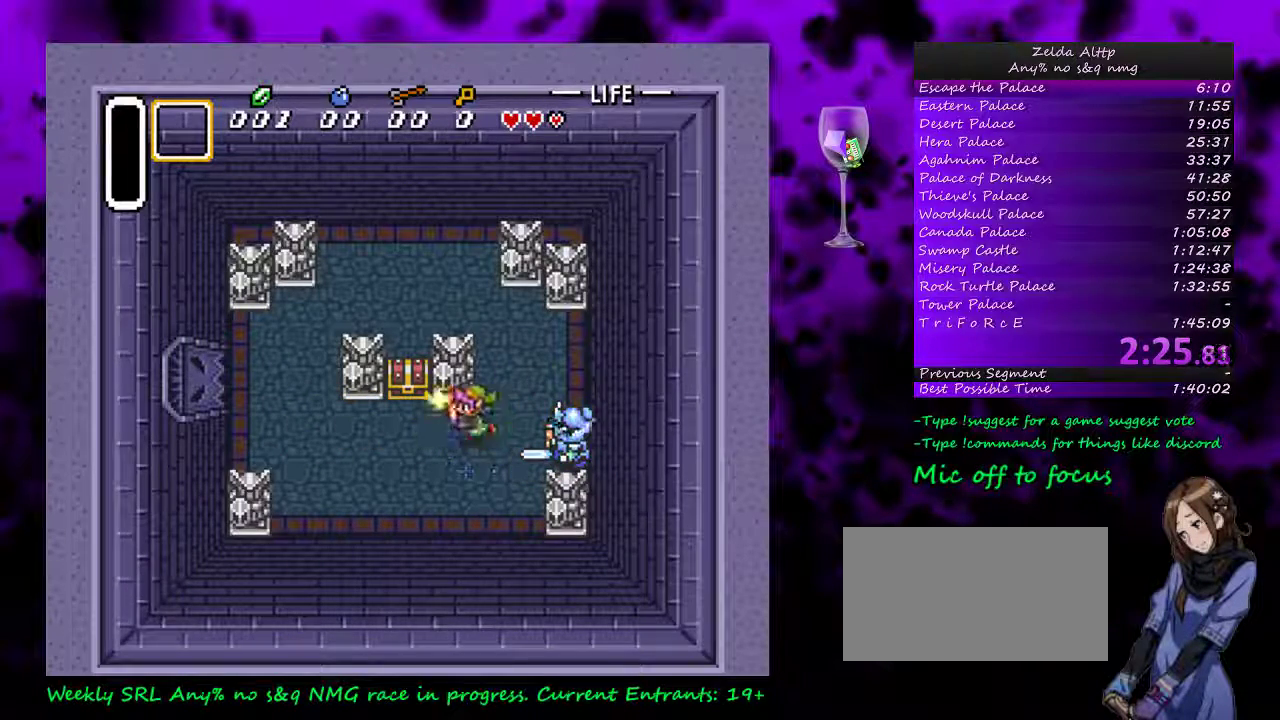
{"buttons": ["A"], "events": [[200, "DPAD_UP", "down"], [267, "A", "down"], [300, "DPAD_LEFT", "up"], [367, "DPAD_UP", "up"]]}
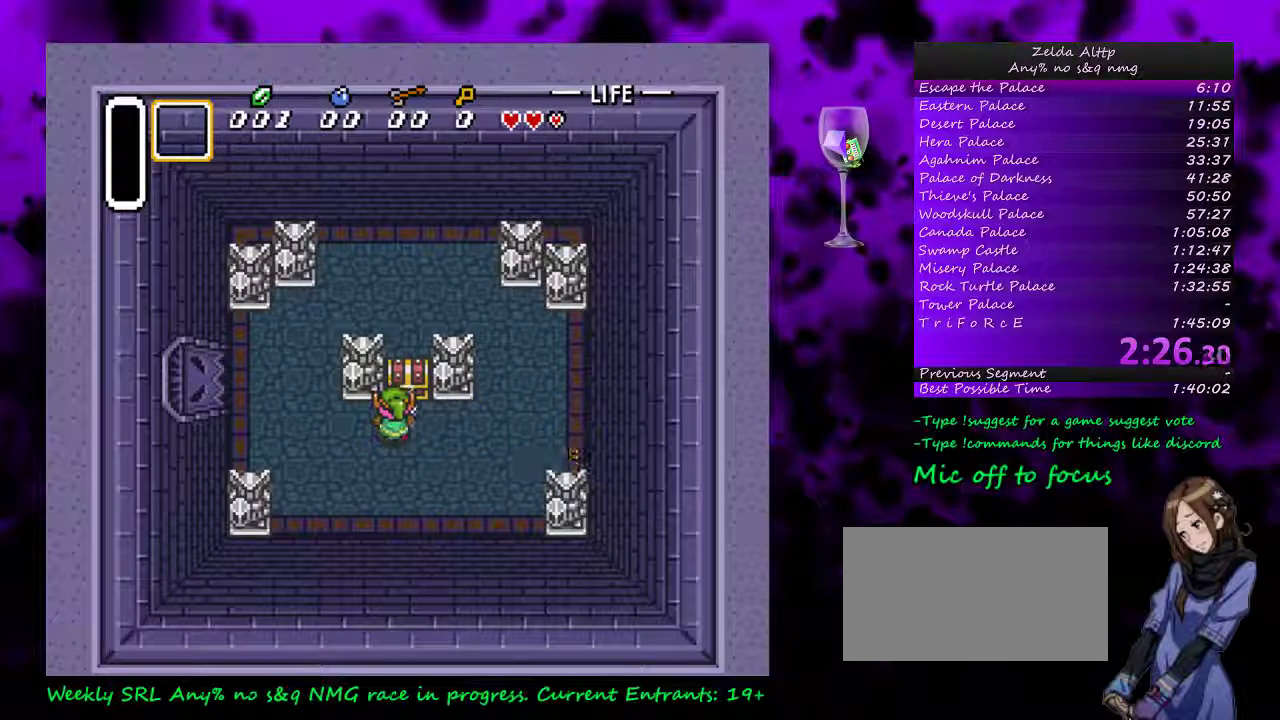
{"buttons": ["DPAD_UP"], "events": [[417, "DPAD_UP", "down"], [433, "A", "up"]]}
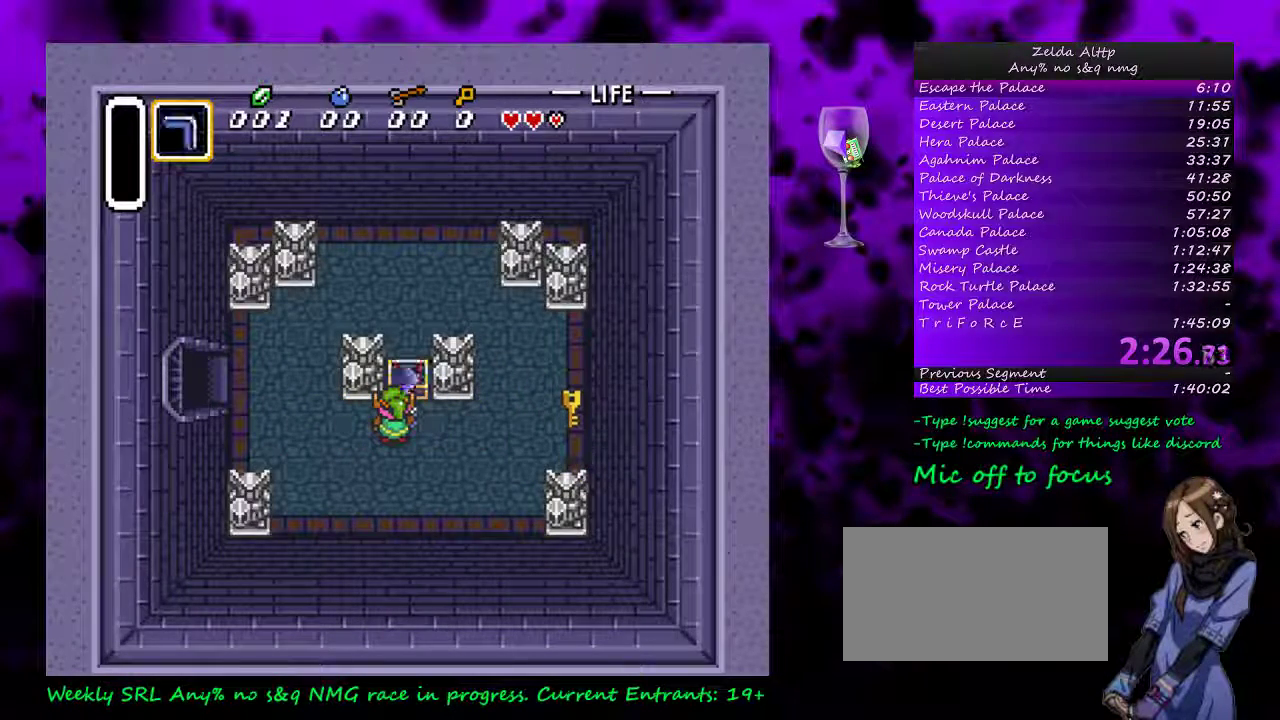
{"buttons": ["A"], "events": [[17, "A", "down"], [83, "A", "up"], [133, "A", "down"], [300, "DPAD_UP", "up"]]}
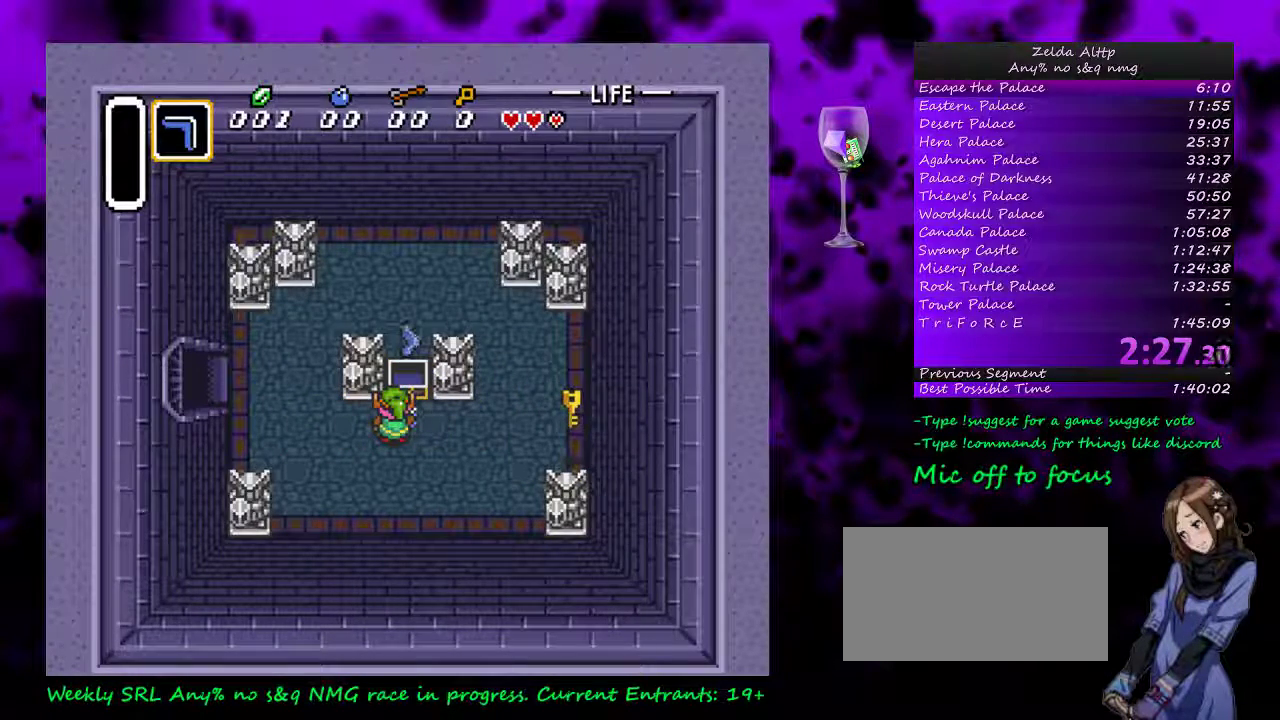
{"buttons": [], "events": [[233, "A", "up"], [333, "A", "down"], [433, "A", "up"]]}
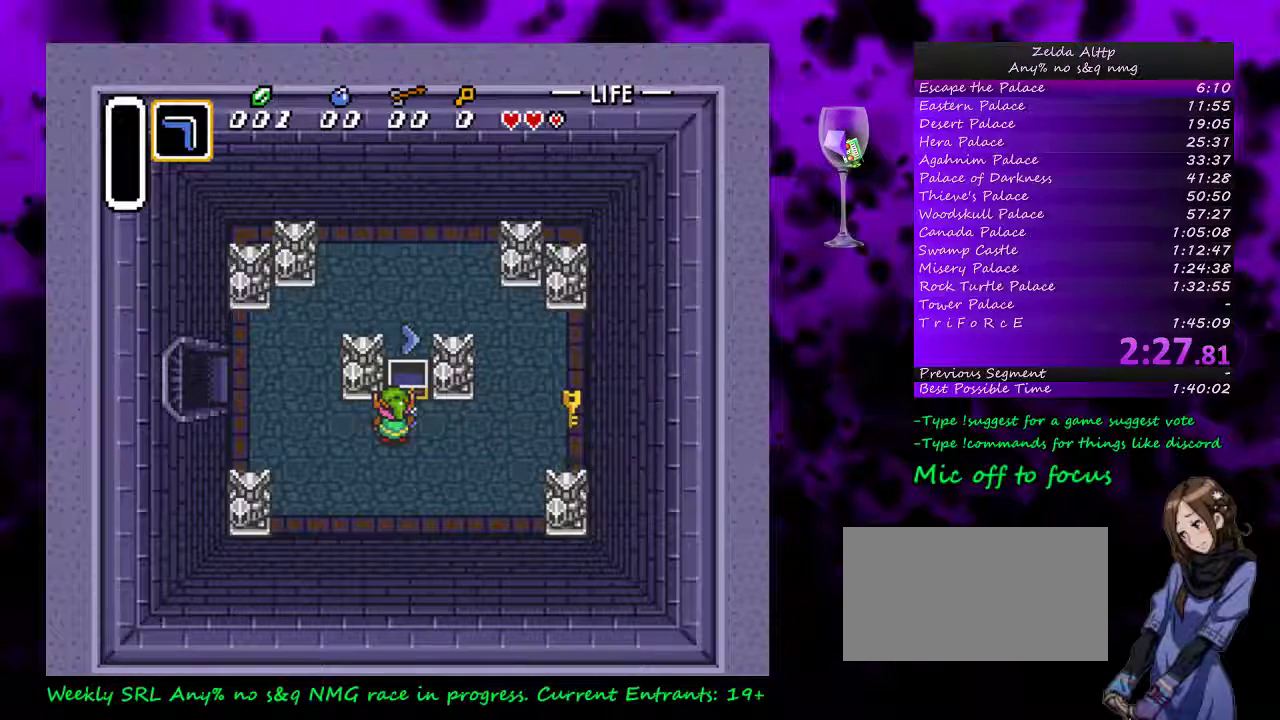
{"buttons": [], "events": [[17, "A", "down"], [83, "A", "up"], [200, "A", "down"], [267, "A", "up"]]}
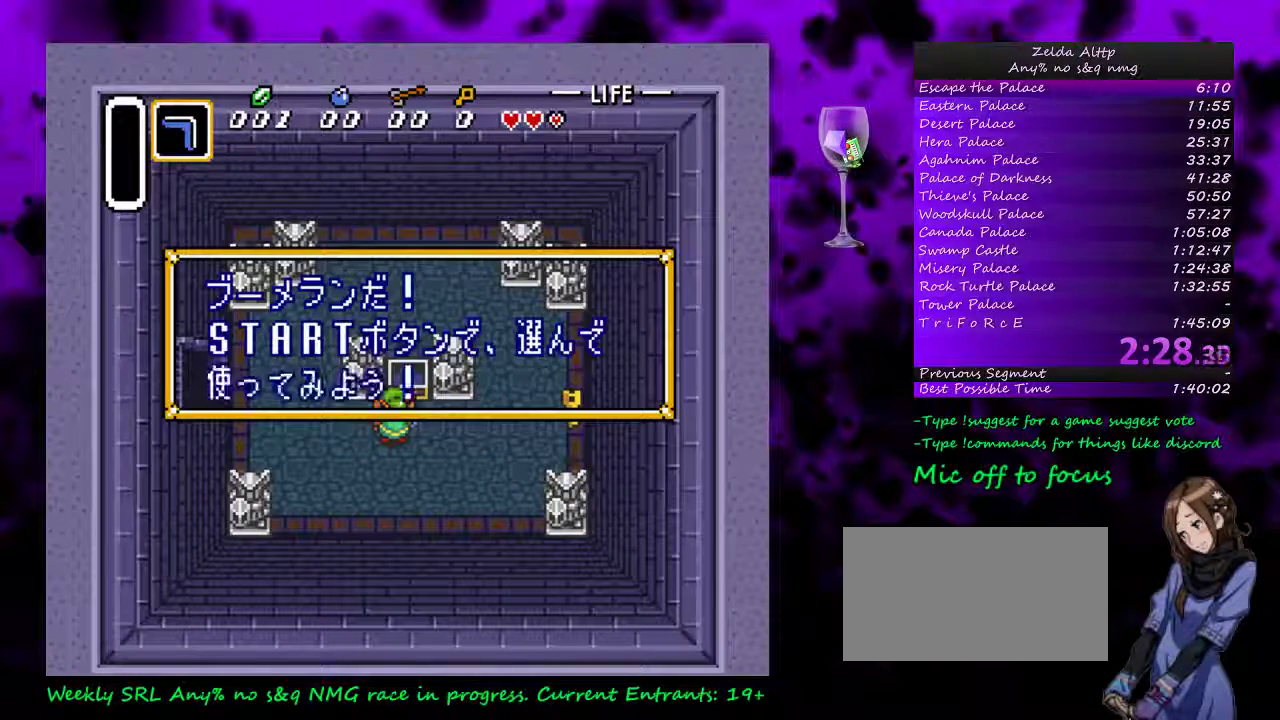
{"buttons": ["Y", "DPAD_RIGHT"], "events": [[17, "A", "down"], [383, "A", "up"], [383, "Y", "down"], [417, "DPAD_RIGHT", "down"]]}
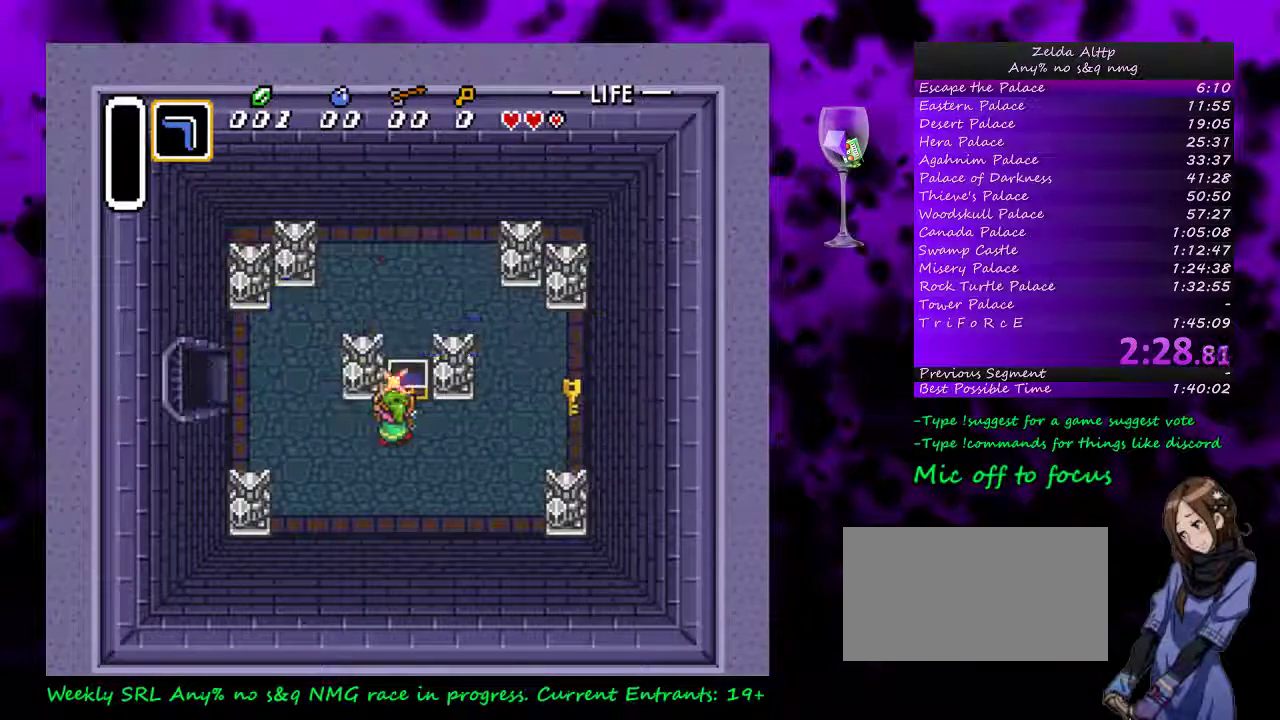
{"buttons": ["Y", "DPAD_RIGHT"], "events": [[17, "Y", "up"], [50, "DPAD_UP", "down"], [183, "DPAD_LEFT", "down"], [183, "DPAD_RIGHT", "up"], [183, "DPAD_UP", "up"], [350, "DPAD_LEFT", "up"], [383, "DPAD_RIGHT", "down"], [483, "Y", "down"]]}
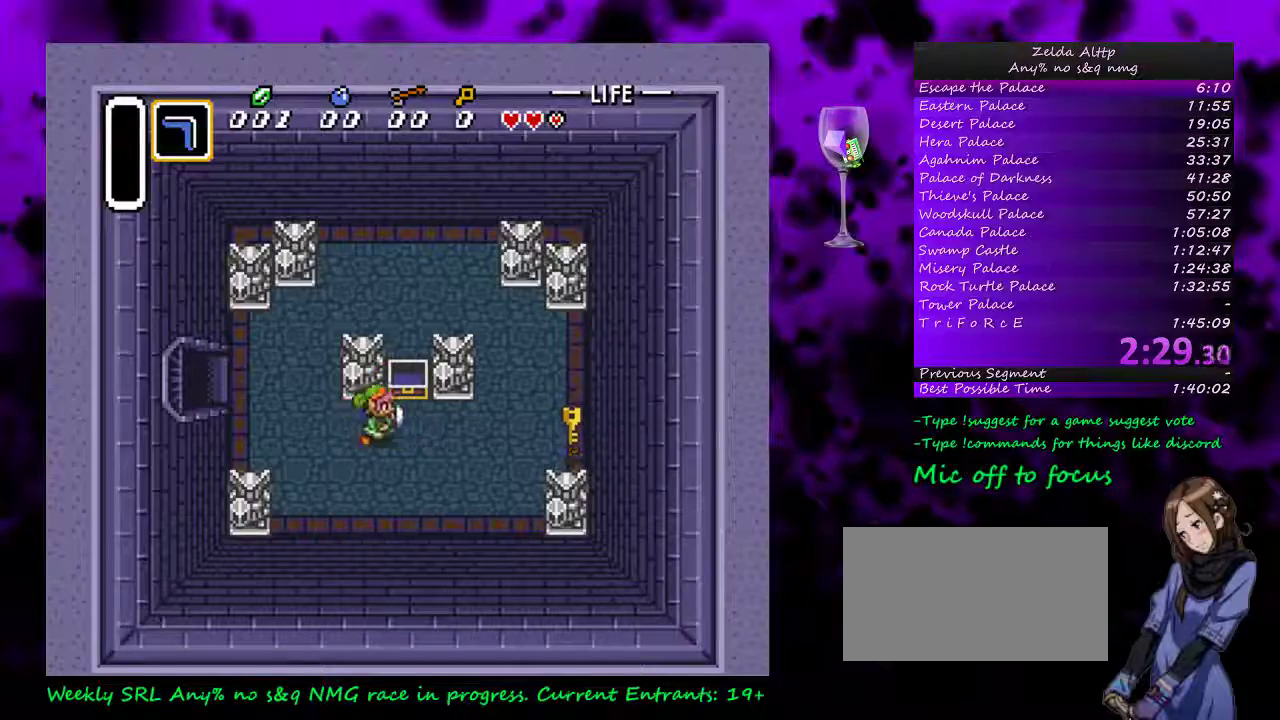
{"buttons": ["DPAD_LEFT"], "events": [[83, "DPAD_LEFT", "down"], [83, "DPAD_RIGHT", "up"], [83, "Y", "up"], [200, "DPAD_UP", "down"], [383, "DPAD_UP", "up"]]}
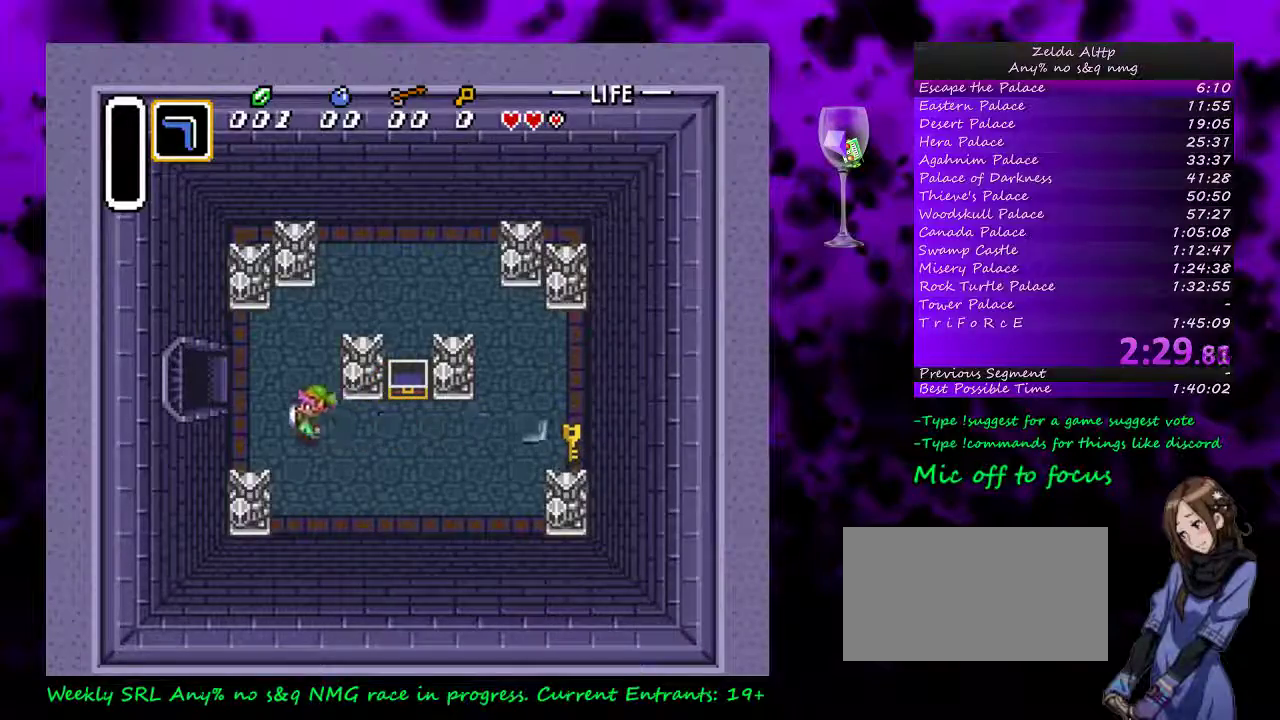
{"buttons": ["DPAD_LEFT"], "events": [[83, "DPAD_UP", "down"], [333, "DPAD_UP", "up"]]}
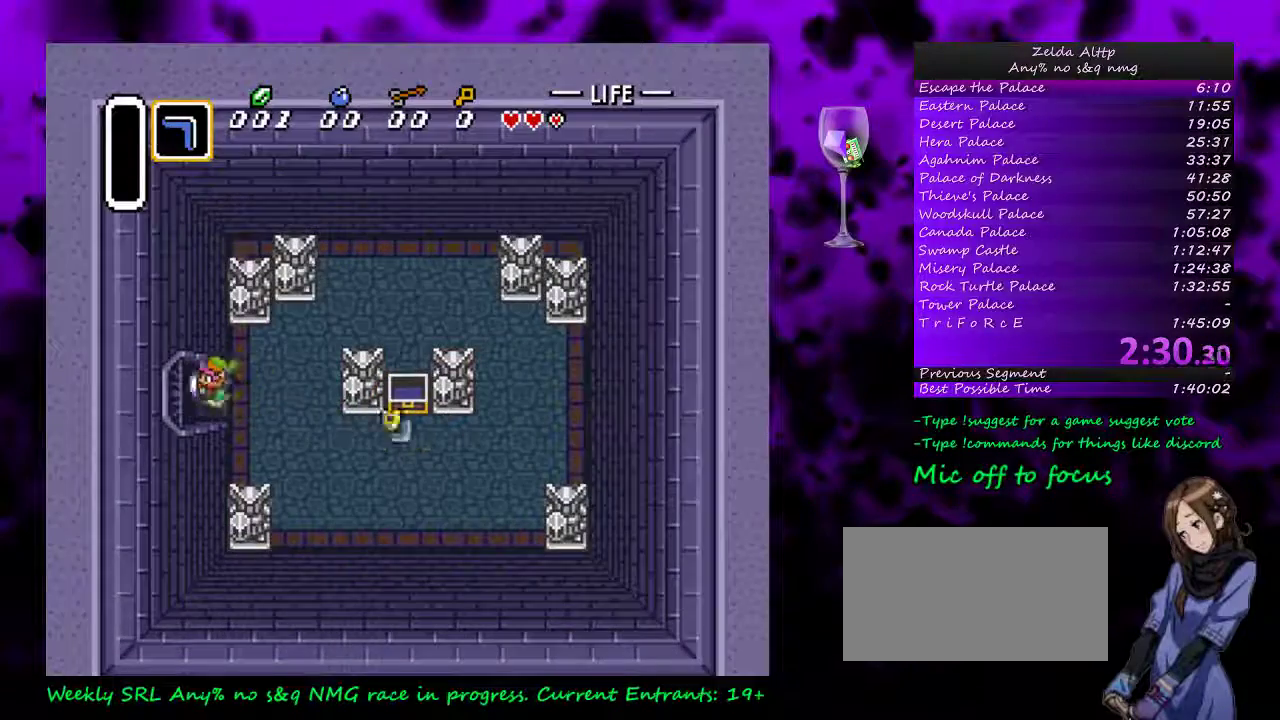
{"buttons": ["DPAD_LEFT"], "events": []}
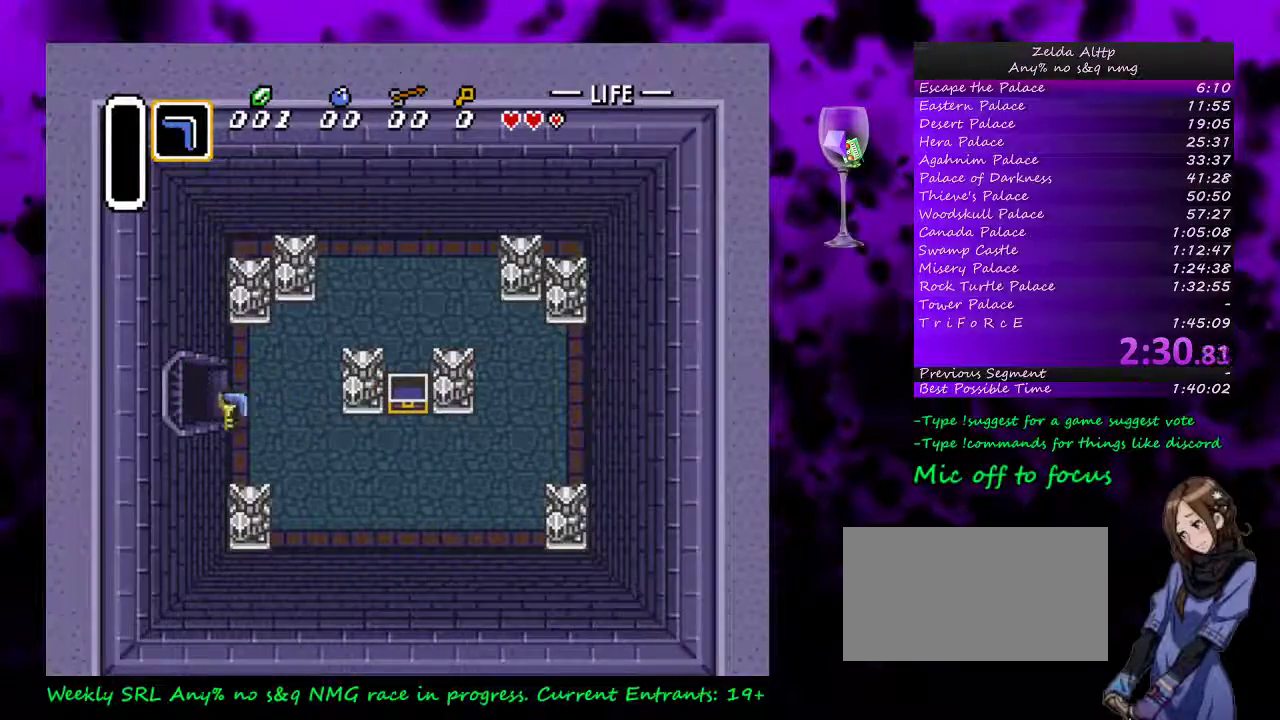
{"buttons": [], "events": [[400, "DPAD_LEFT", "up"]]}
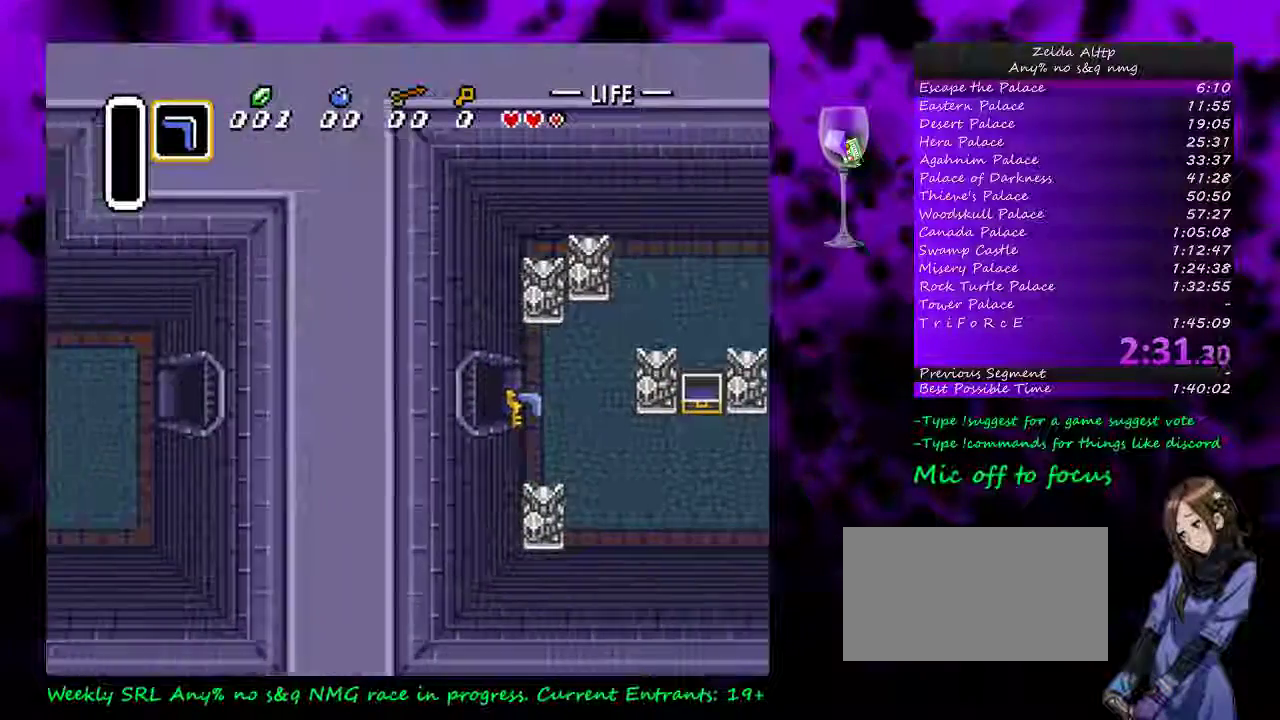
{"buttons": ["DPAD_LEFT"], "events": [[17, "DPAD_LEFT", "down"]]}
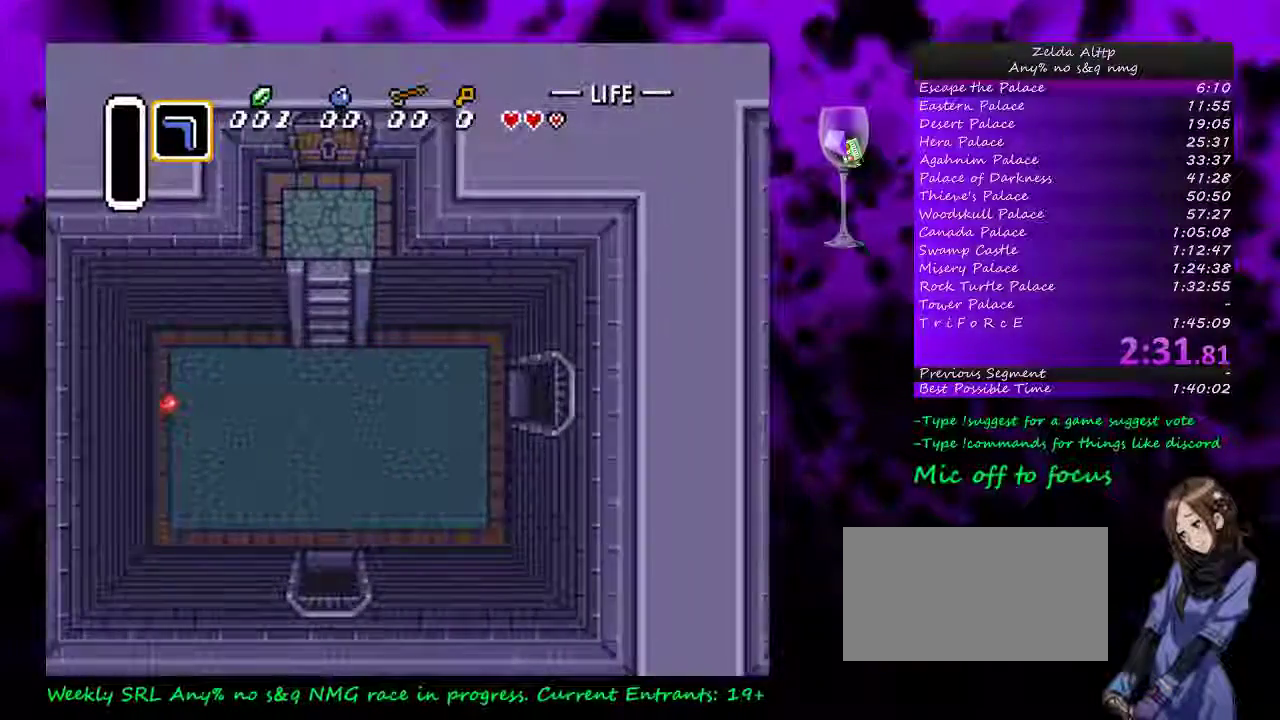
{"buttons": ["DPAD_LEFT"], "events": []}
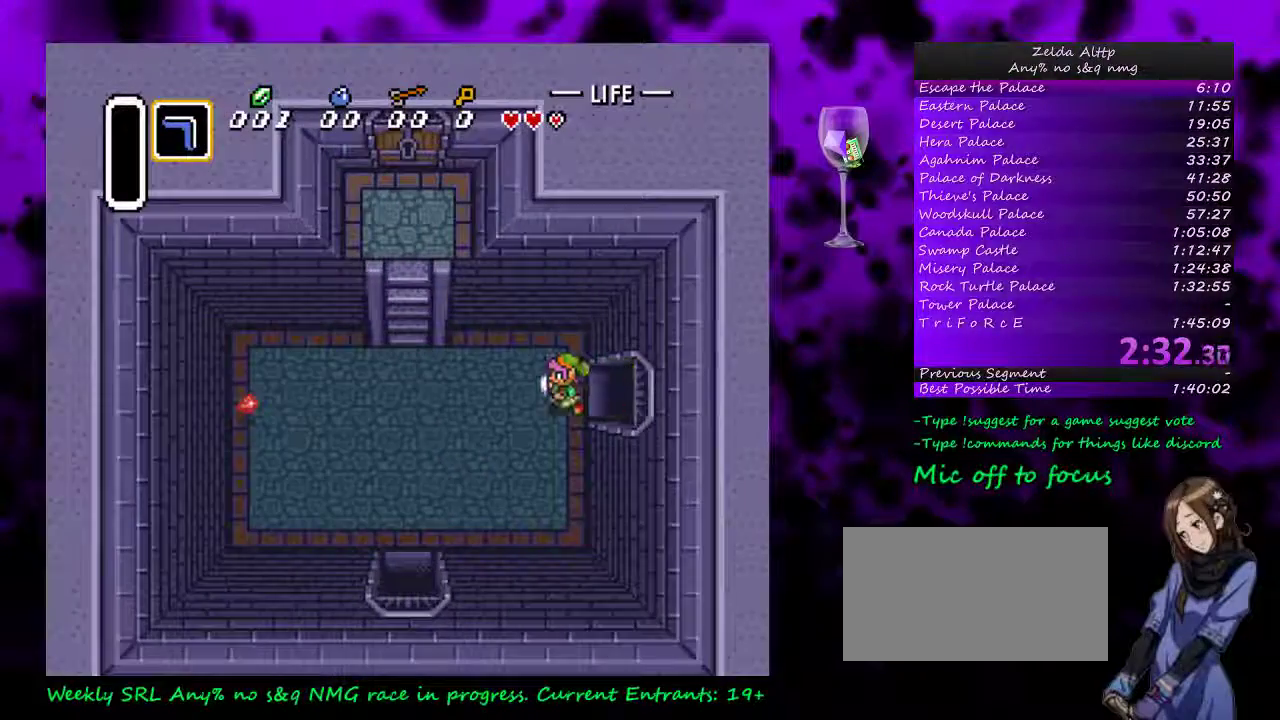
{"buttons": ["DPAD_LEFT"], "events": []}
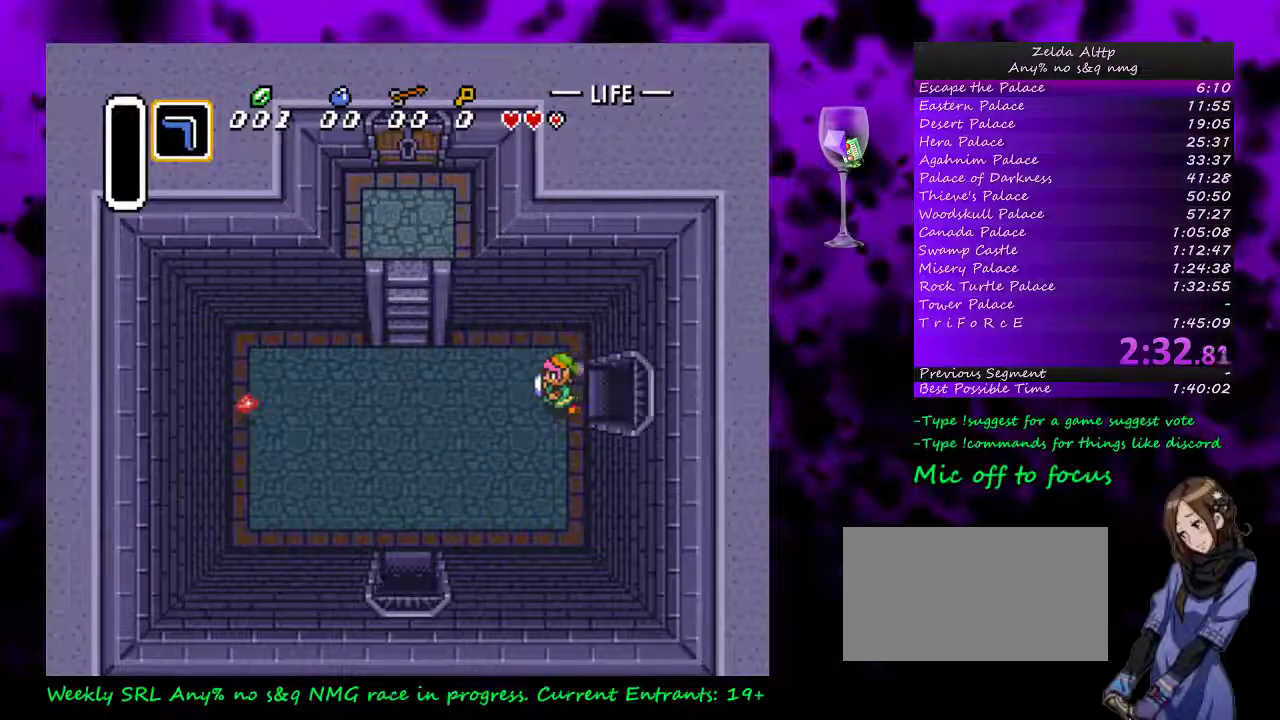
{"buttons": ["DPAD_UP", "DPAD_LEFT"], "events": [[417, "DPAD_UP", "down"]]}
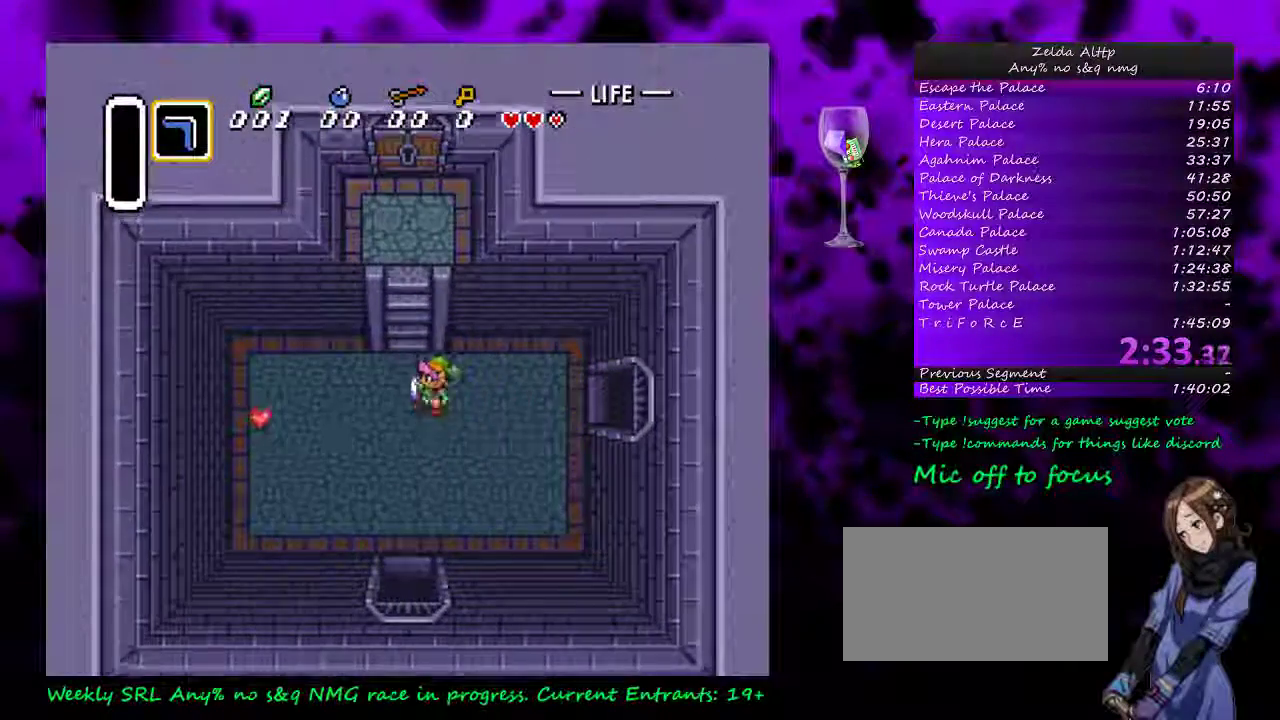
{"buttons": ["DPAD_DOWN", "DPAD_RIGHT"], "events": [[50, "DPAD_LEFT", "up"], [83, "DPAD_RIGHT", "down"], [83, "DPAD_UP", "up"], [483, "DPAD_DOWN", "down"]]}
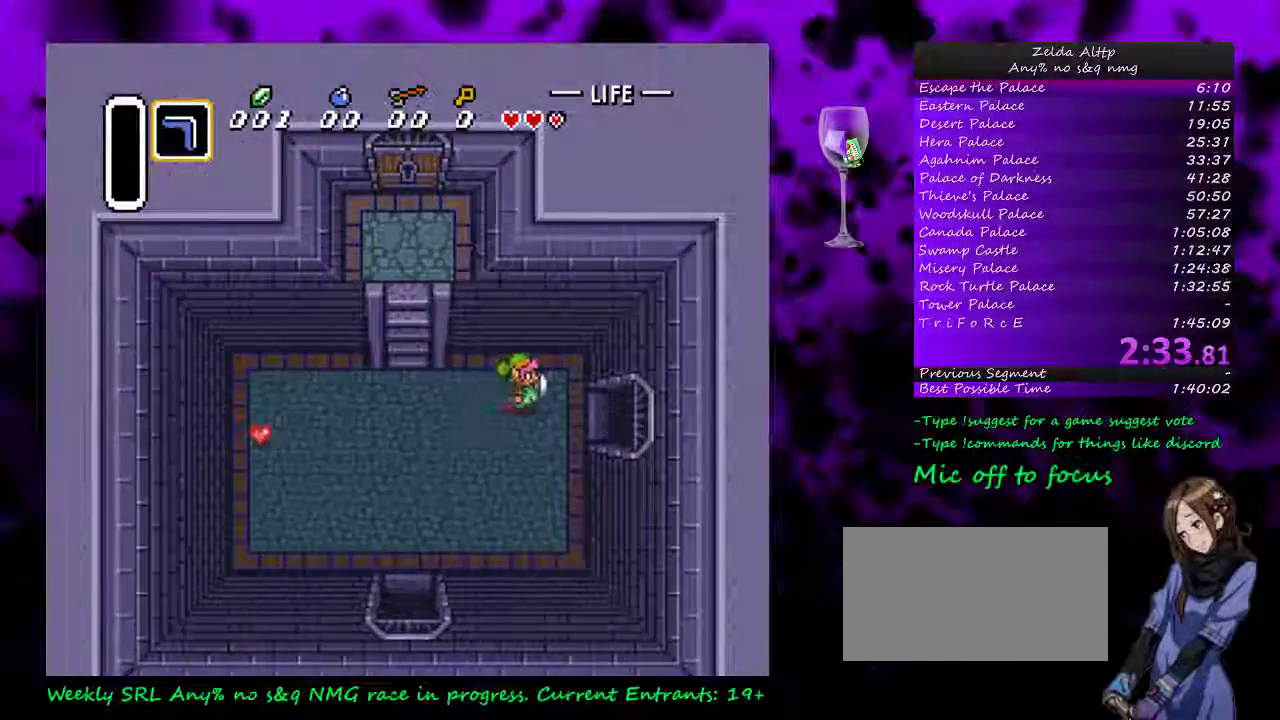
{"buttons": ["DPAD_RIGHT"], "events": [[50, "DPAD_DOWN", "up"]]}
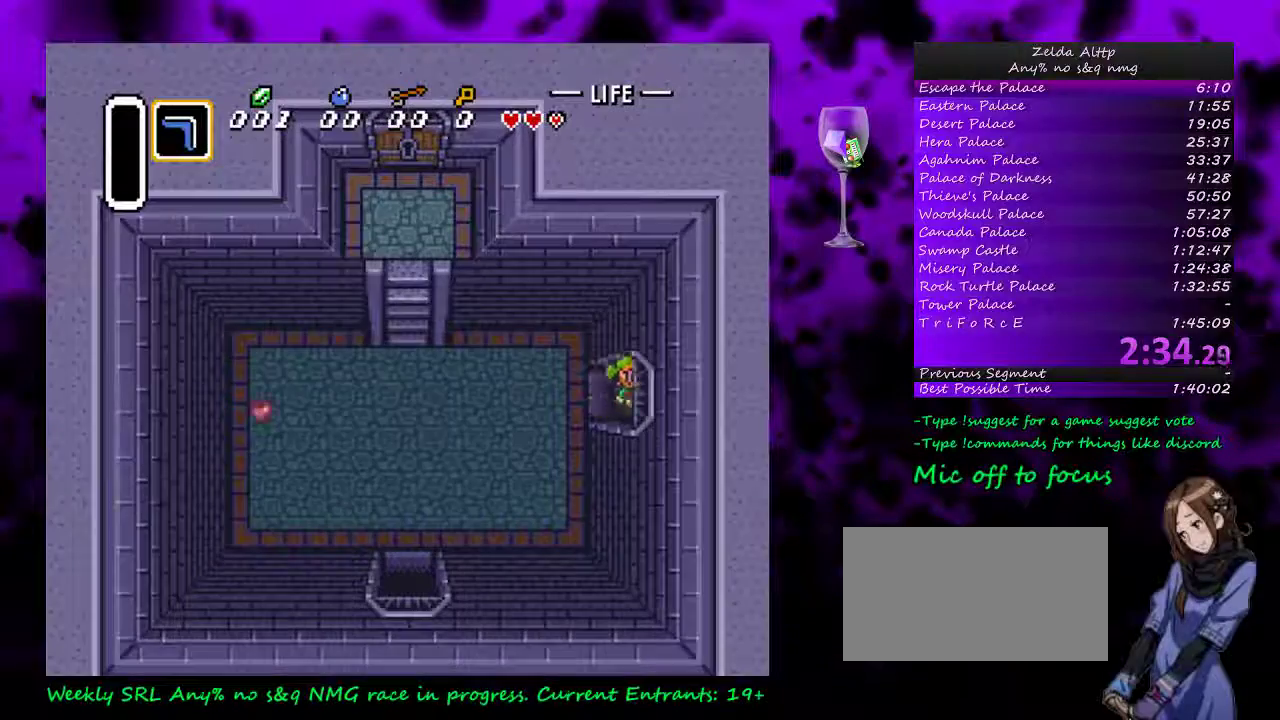
{"buttons": ["DPAD_RIGHT"], "events": []}
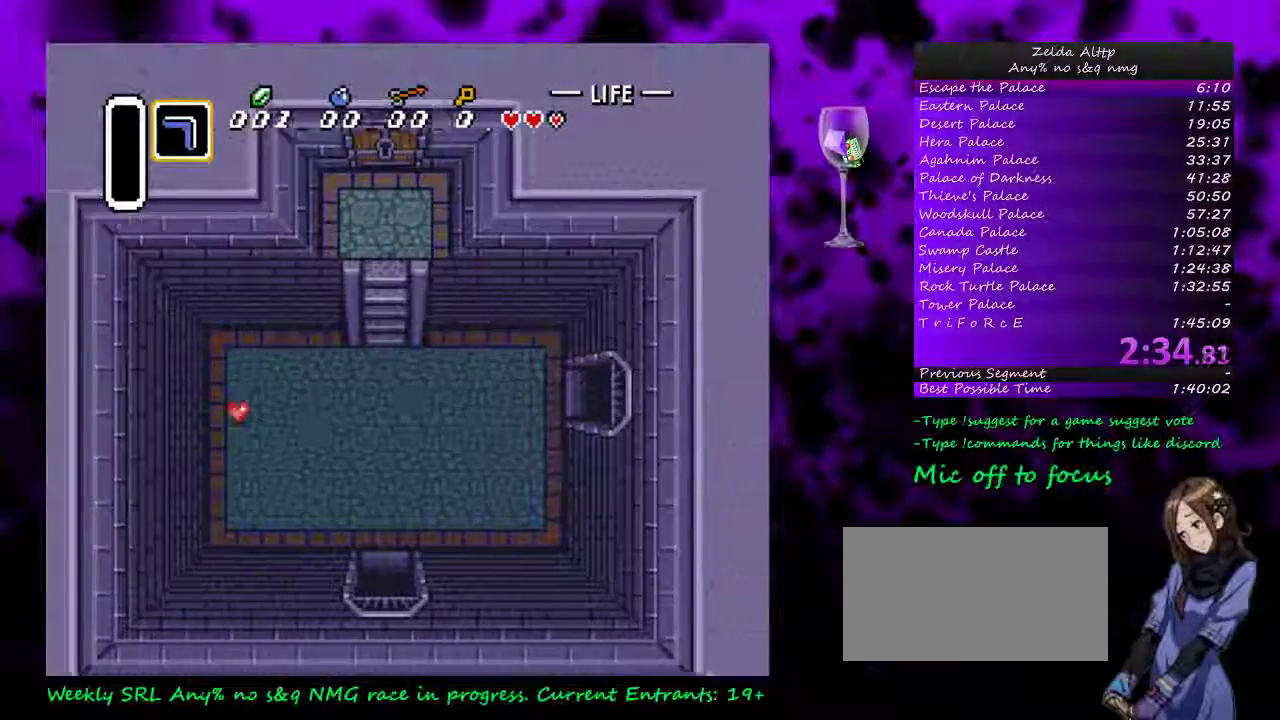
{"buttons": ["DPAD_RIGHT"], "events": []}
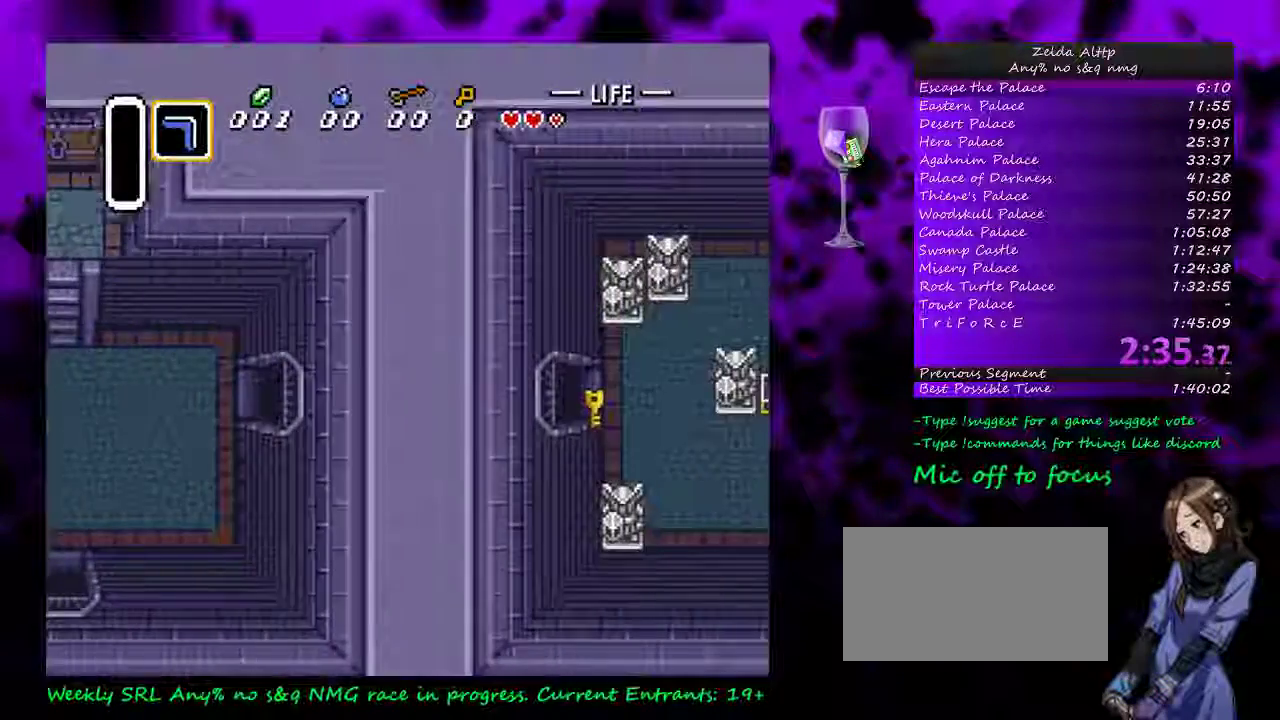
{"buttons": ["DPAD_RIGHT"], "events": []}